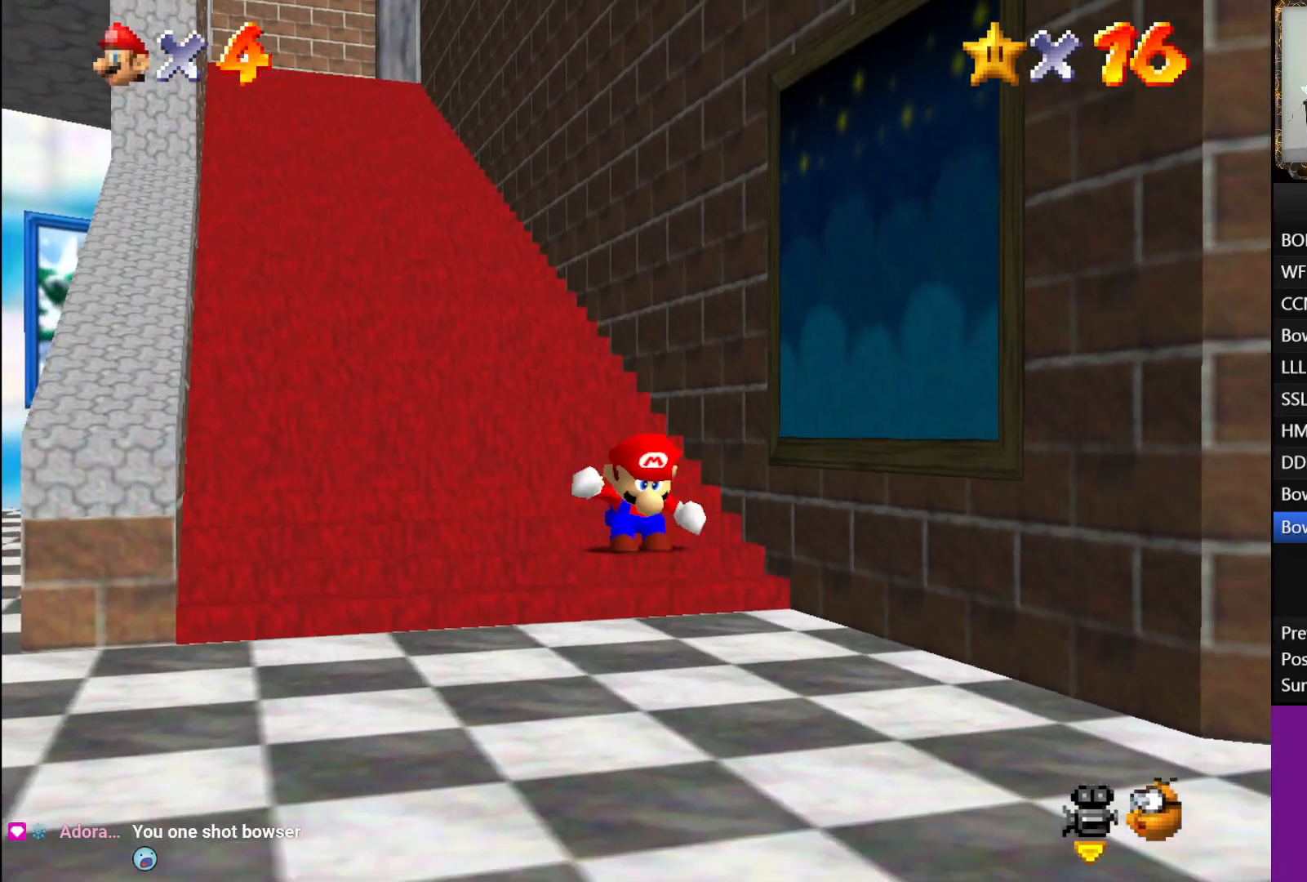
Gameplay with a controller (Xbox layout); each line is a JSON object with the inputs held at the frame after it. "events" lists button and stick changes between this image and that frame as [ms after this image, input, new state], when the widget could be followed in between.
{"buttons": ["A", "L1"], "left_stick": "up", "right_stick": "center", "events": [[67, "A", "up"], [133, "A", "down"], [200, "A", "up"], [267, "A", "down"], [350, "A", "up"], [417, "A", "down"]]}
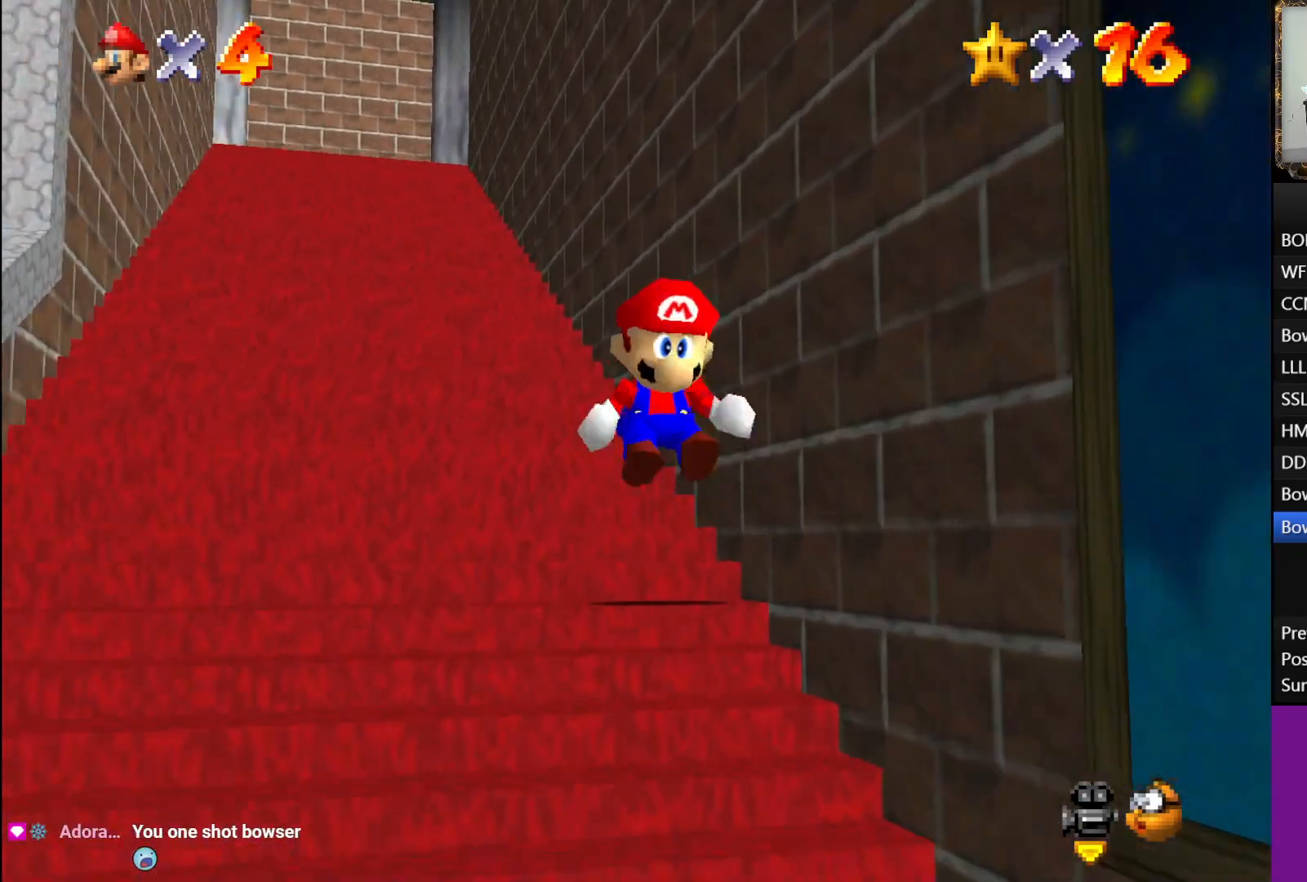
{"buttons": ["A", "L1"], "left_stick": "up", "right_stick": "center", "events": [[17, "A", "up"], [83, "A", "down"], [167, "A", "up"], [233, "A", "down"], [283, "A", "up"], [350, "A", "down"], [417, "A", "up"], [467, "A", "down"]]}
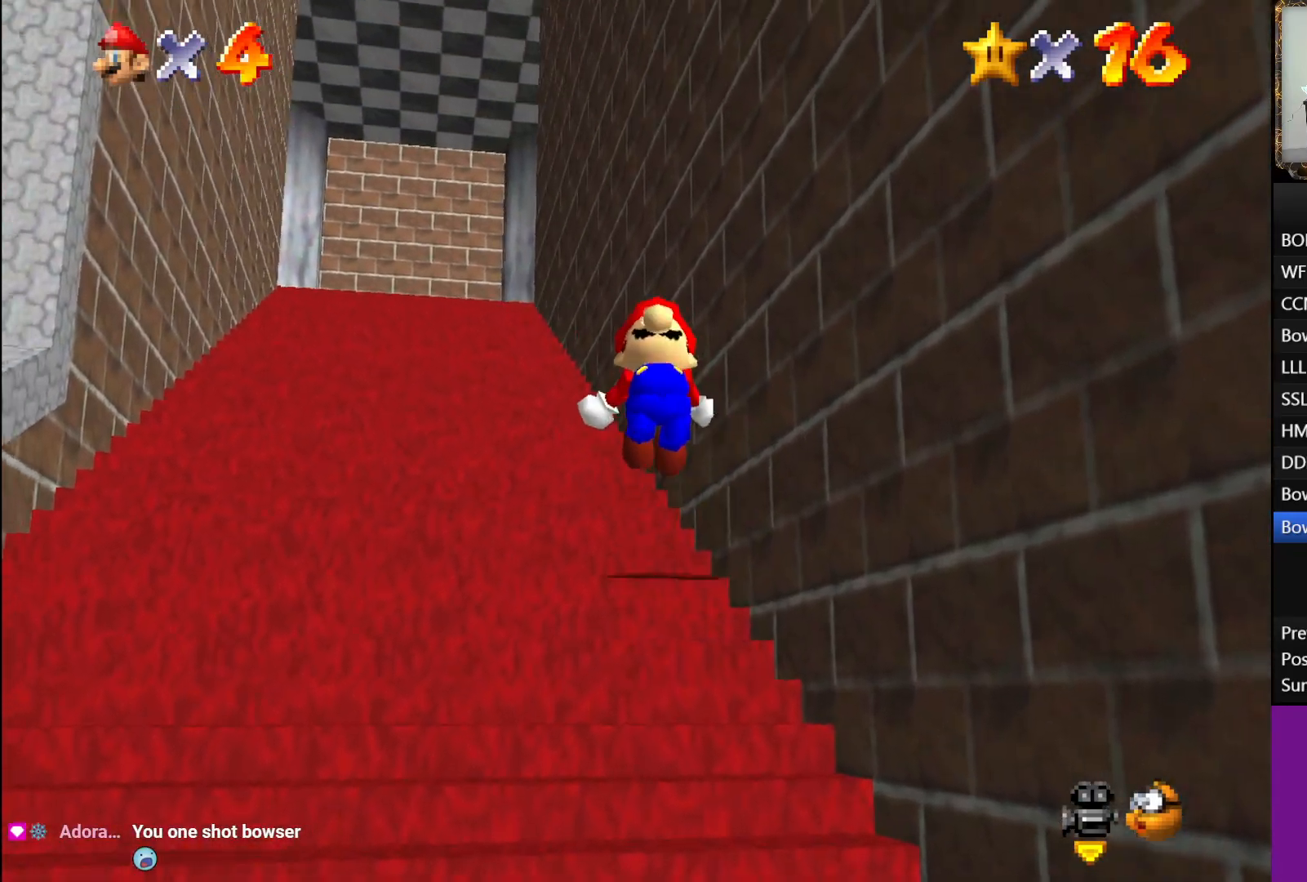
{"buttons": ["L1"], "left_stick": "up", "right_stick": "center", "events": [[50, "A", "up"], [133, "A", "down"], [217, "A", "up"], [283, "A", "down"], [367, "A", "up"], [433, "A", "down"], [500, "A", "up"]]}
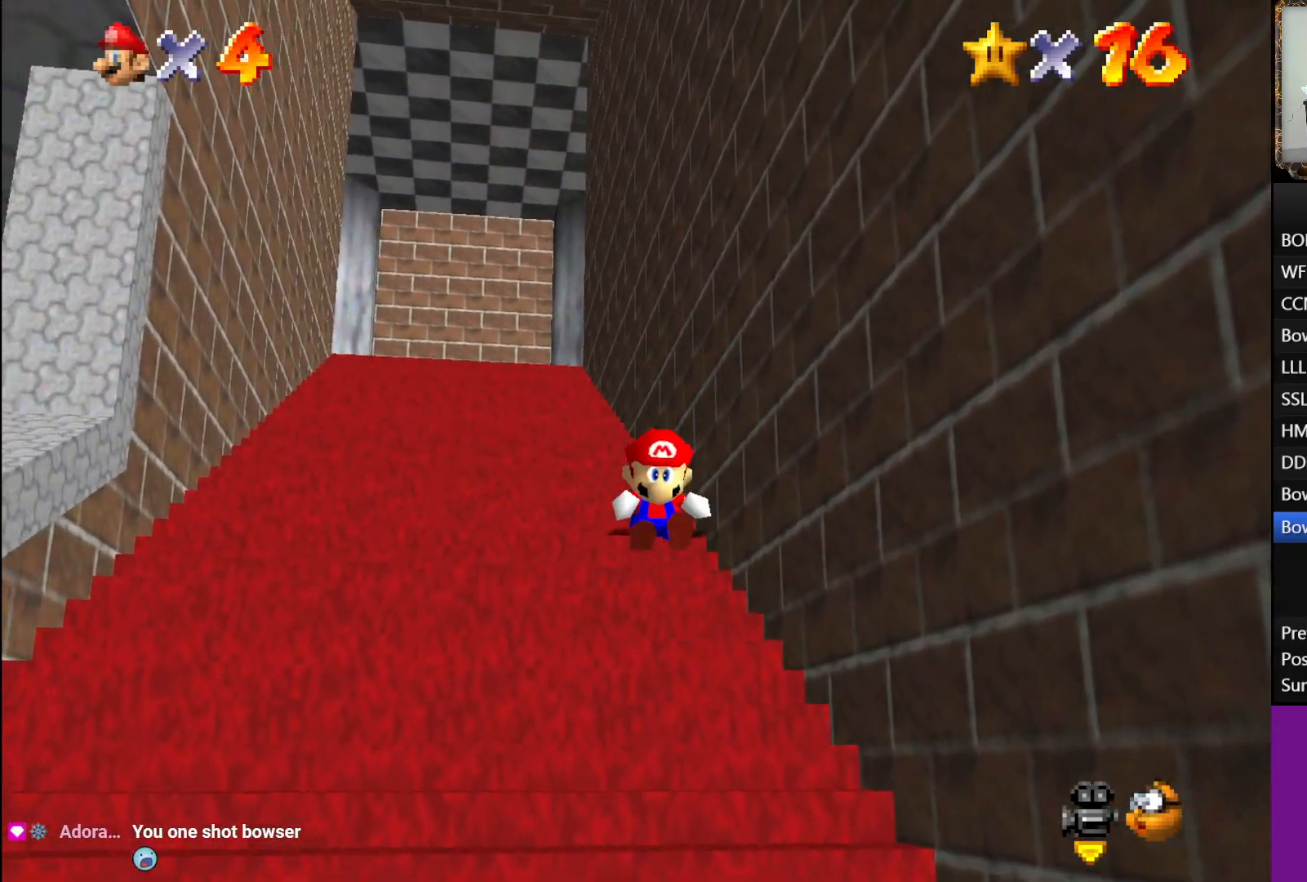
{"buttons": ["A", "L1"], "left_stick": "up", "right_stick": "center", "events": [[67, "A", "down"], [117, "A", "up"], [183, "A", "down"], [267, "A", "up"], [317, "A", "down"], [400, "A", "up"], [500, "A", "down"]]}
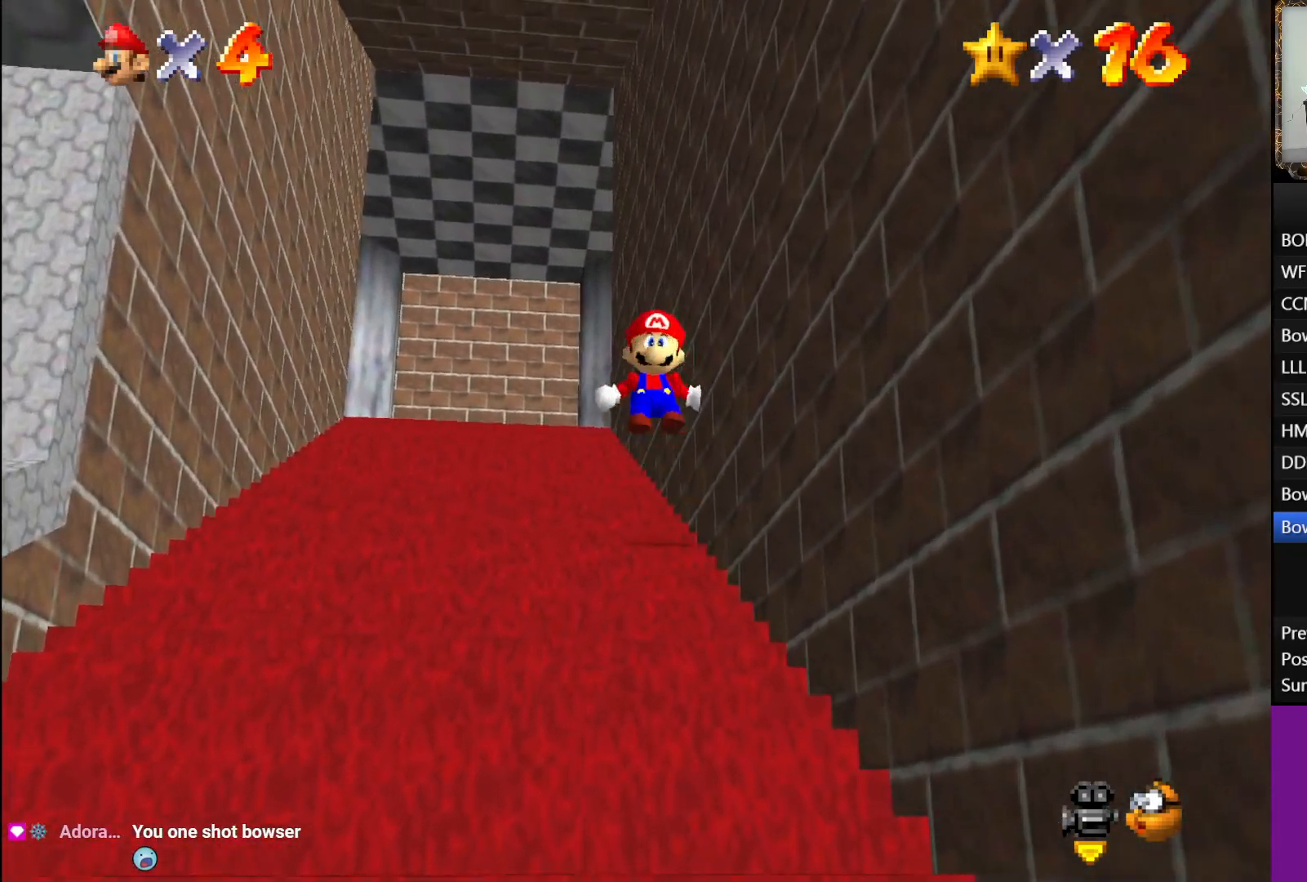
{"buttons": ["A", "L1"], "left_stick": "up", "right_stick": "center", "events": [[83, "A", "up"], [183, "A", "down"], [233, "A", "up"], [317, "A", "down"], [383, "A", "up"], [433, "A", "down"]]}
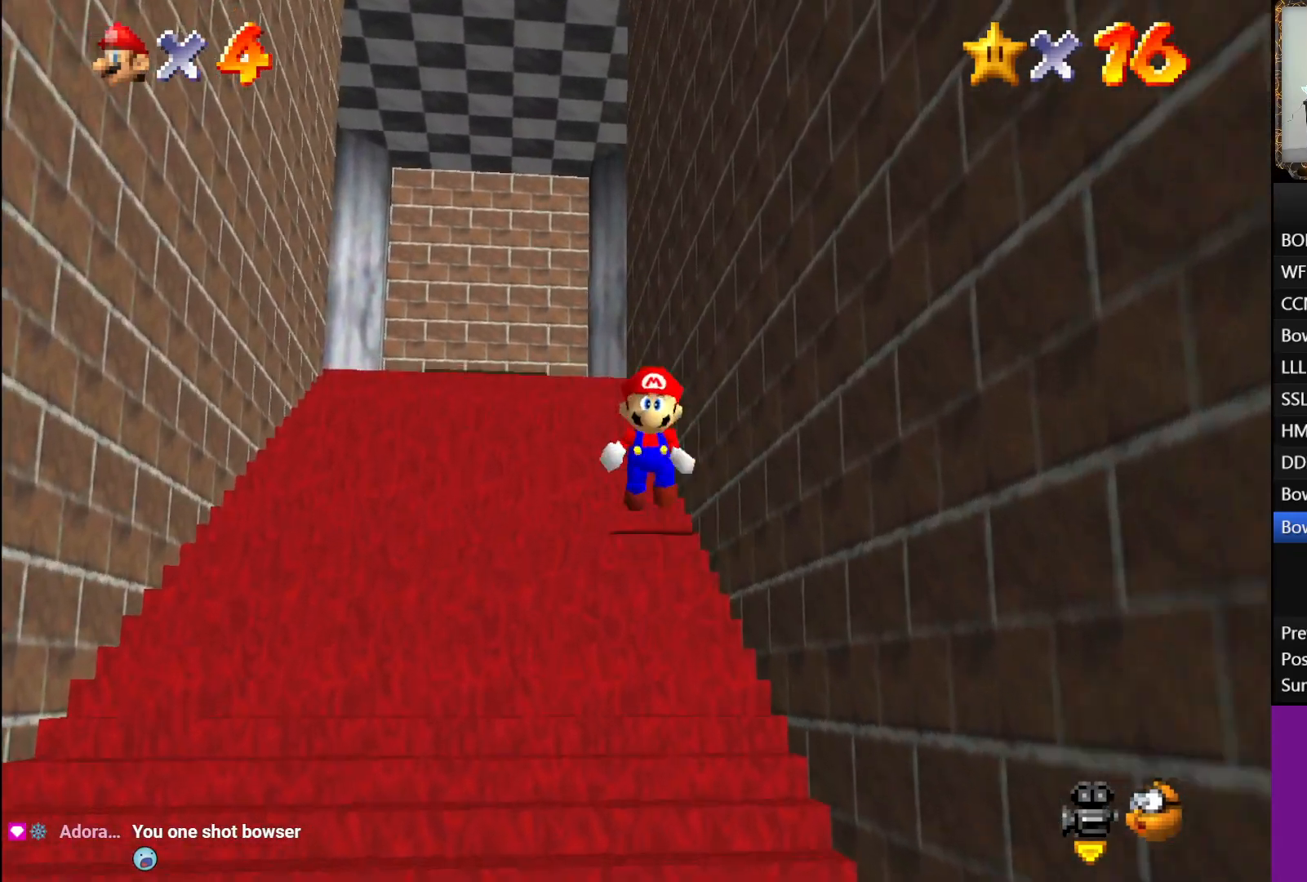
{"buttons": ["L1"], "left_stick": "up", "right_stick": "center", "events": [[17, "A", "up"], [67, "A", "down"], [167, "A", "up"], [233, "A", "down"], [317, "A", "up"], [400, "A", "down"], [483, "A", "up"]]}
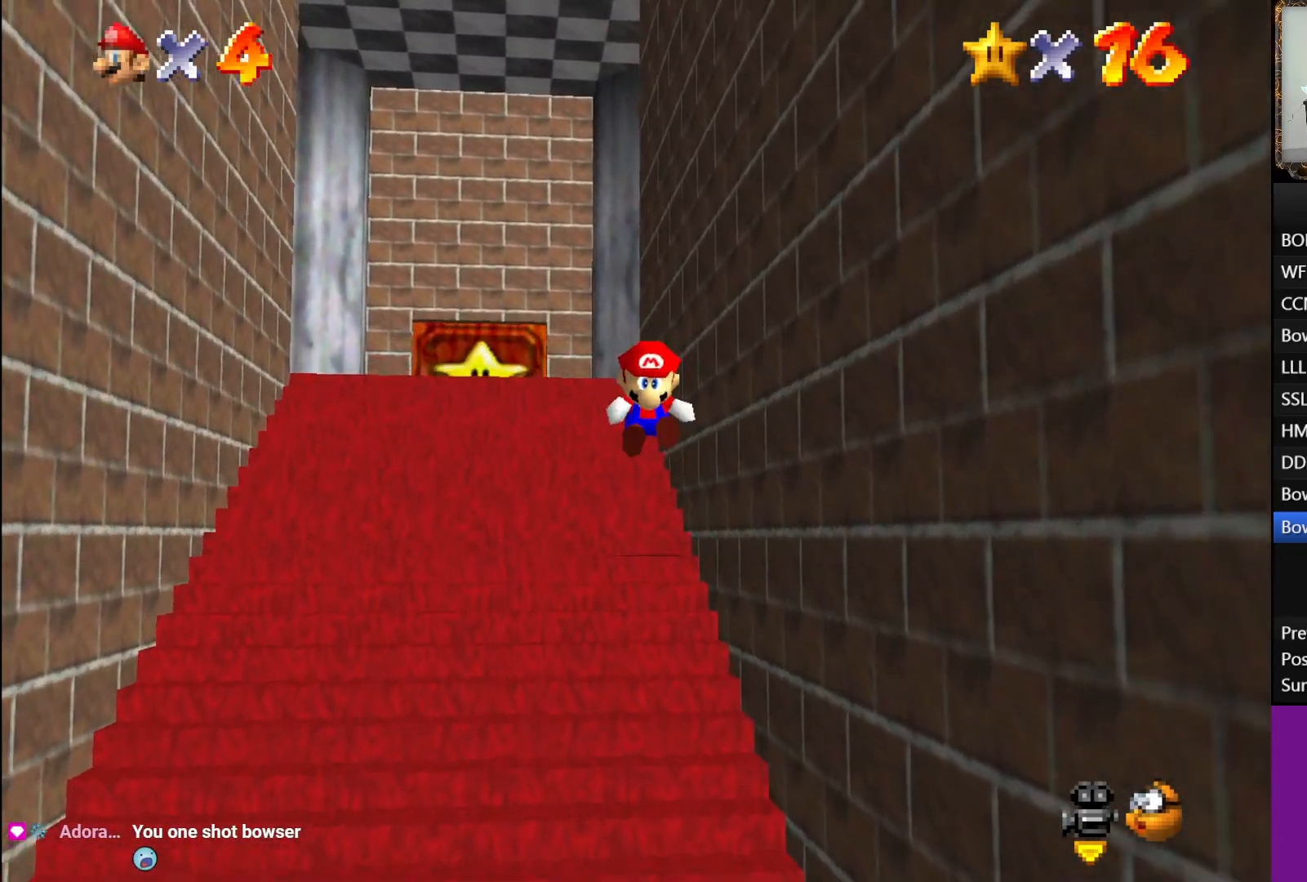
{"buttons": ["A", "L1"], "left_stick": "up", "right_stick": "center", "events": [[67, "A", "down"], [150, "A", "up"], [217, "A", "down"], [283, "A", "up"], [350, "A", "down"], [417, "A", "up"], [483, "A", "down"]]}
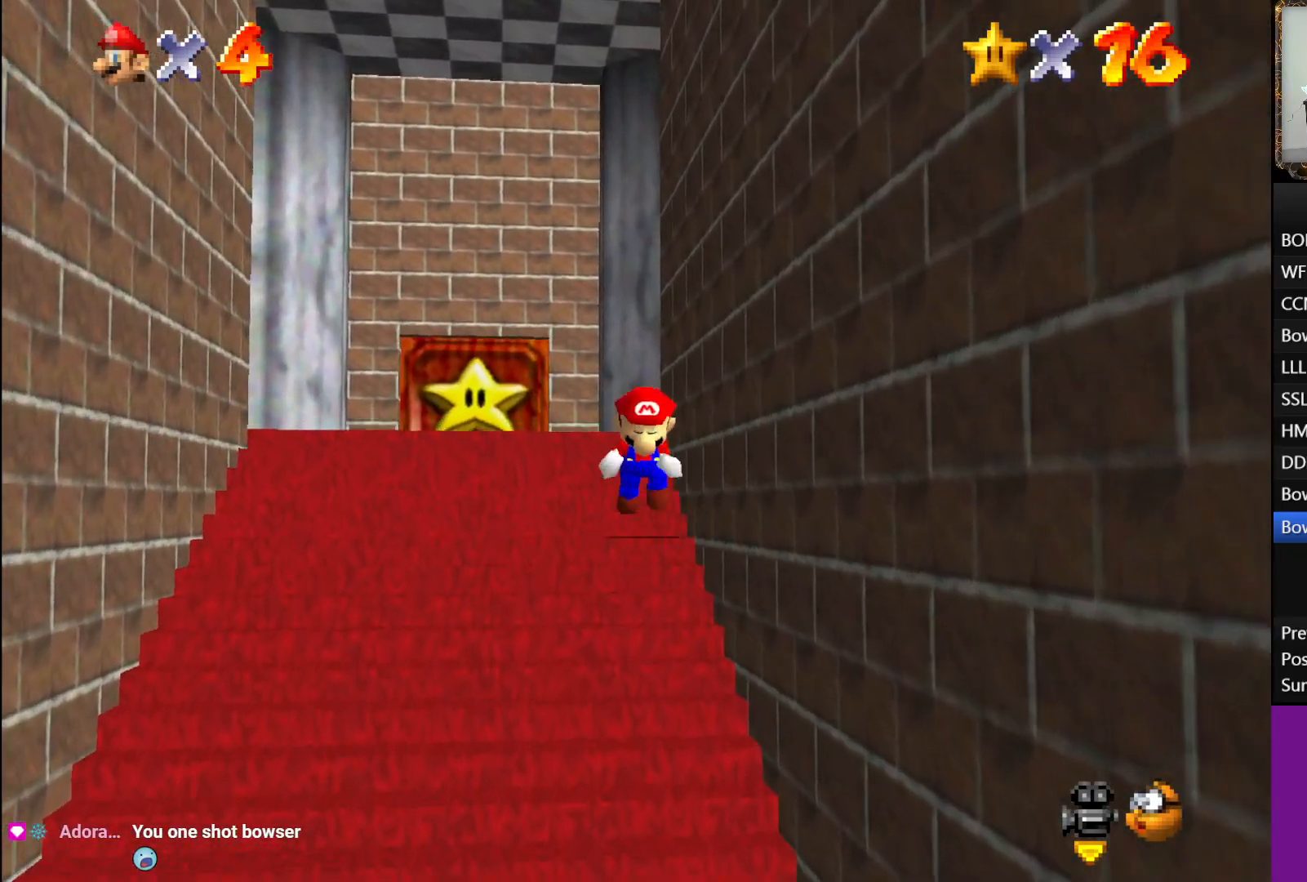
{"buttons": ["L1"], "left_stick": "down", "right_stick": "center", "events": [[67, "A", "up"], [117, "A", "down"], [233, "A", "up"], [267, "A", "down"], [400, "A", "up"], [450, "left_stick", "left"], [500, "left_stick", "down"]]}
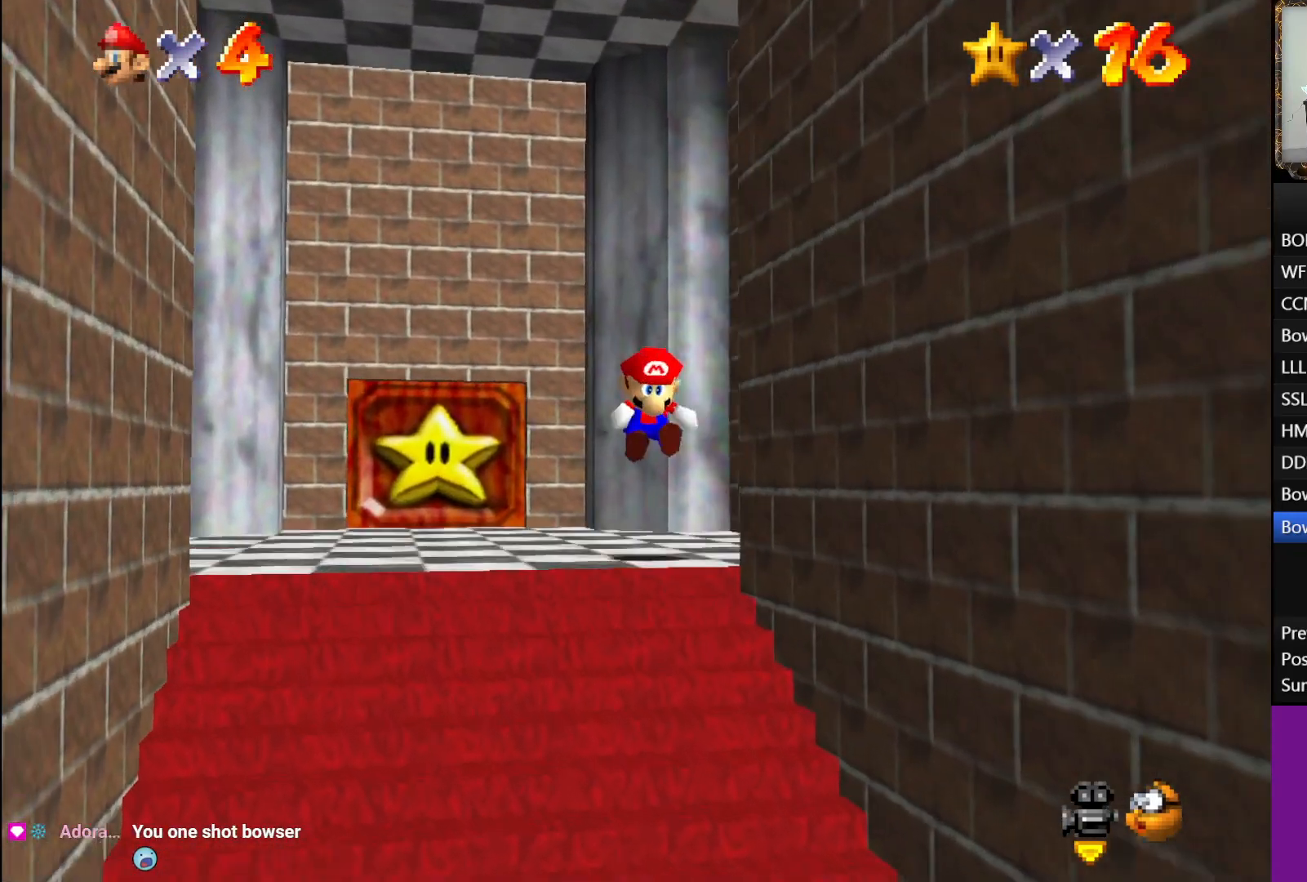
{"buttons": ["A", "L1"], "left_stick": "down", "right_stick": "center", "events": [[450, "A", "down"]]}
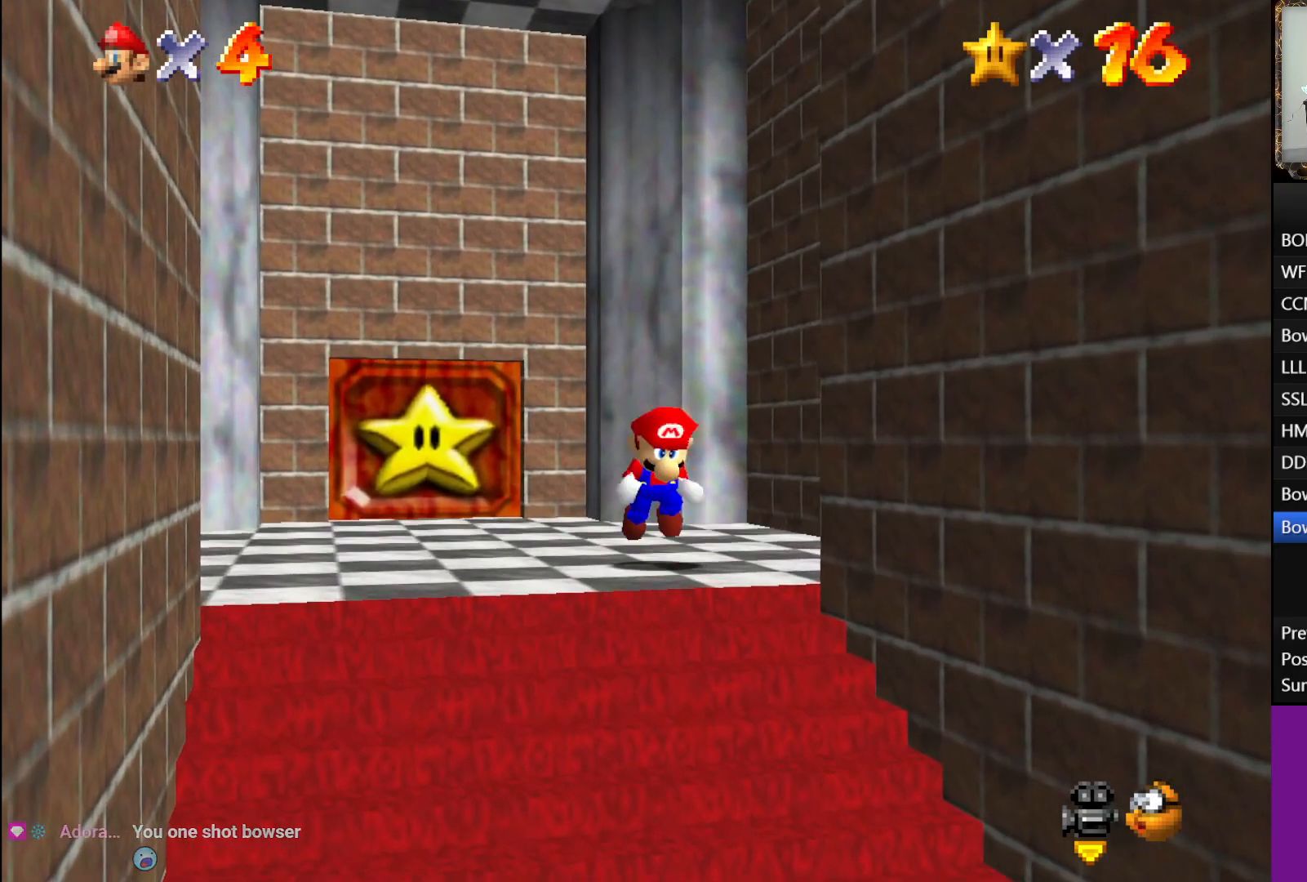
{"buttons": [], "left_stick": "down", "right_stick": "center", "events": [[100, "A", "up"], [183, "L1", "up"]]}
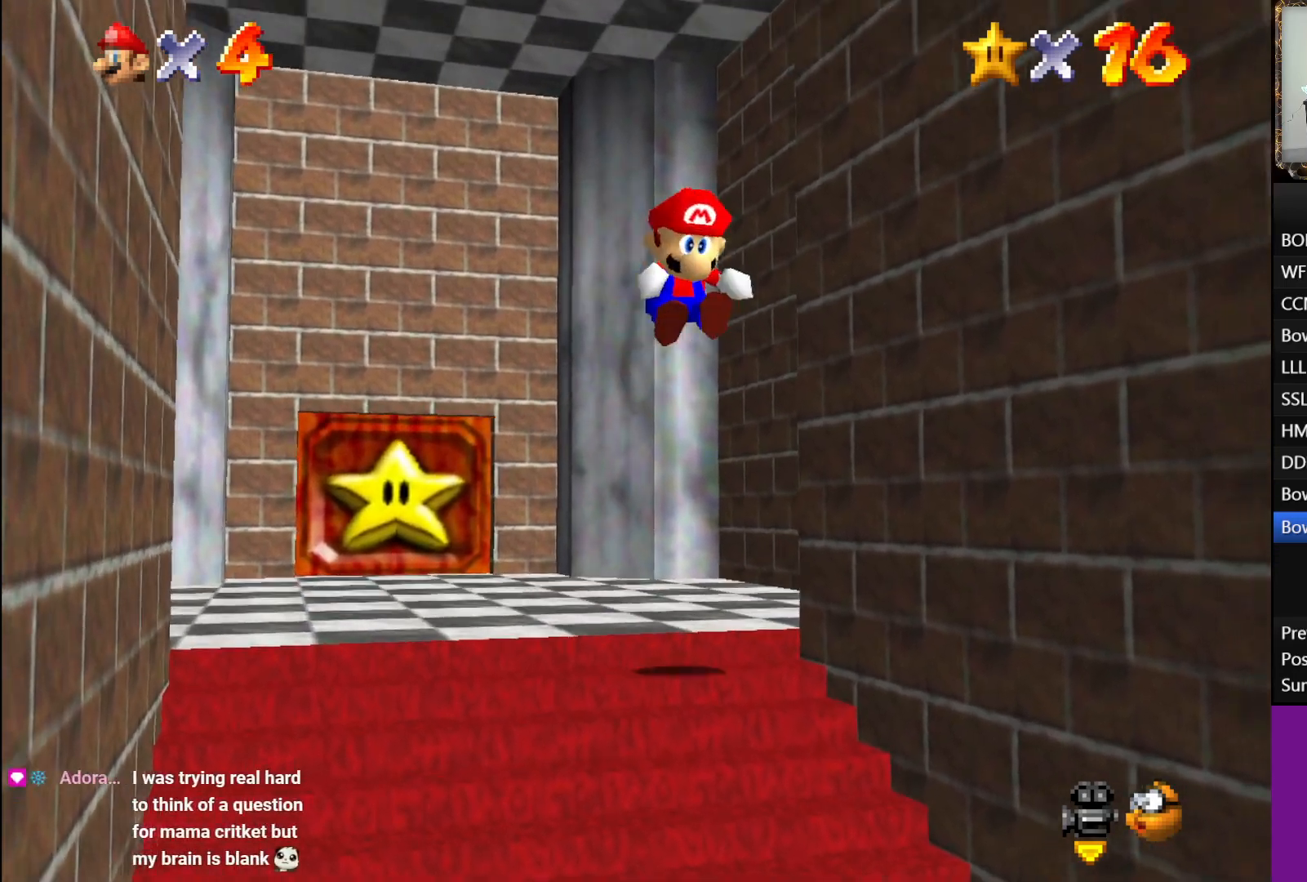
{"buttons": [], "left_stick": "center", "right_stick": "center", "events": [[283, "left_stick", "center"]]}
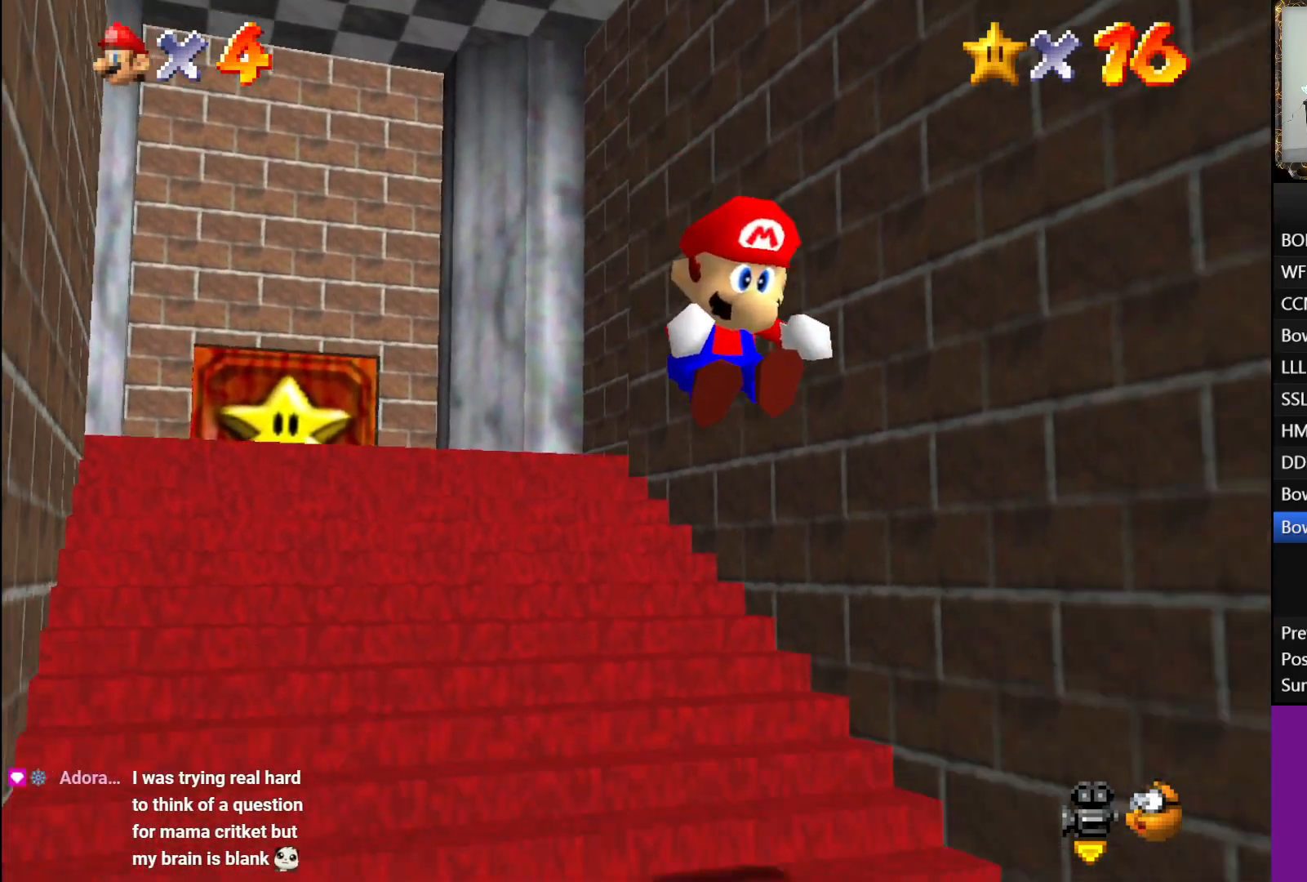
{"buttons": [], "left_stick": "center", "right_stick": "down", "events": [[17, "left_stick", "left"], [117, "left_stick", "center"], [317, "right_stick", "down"]]}
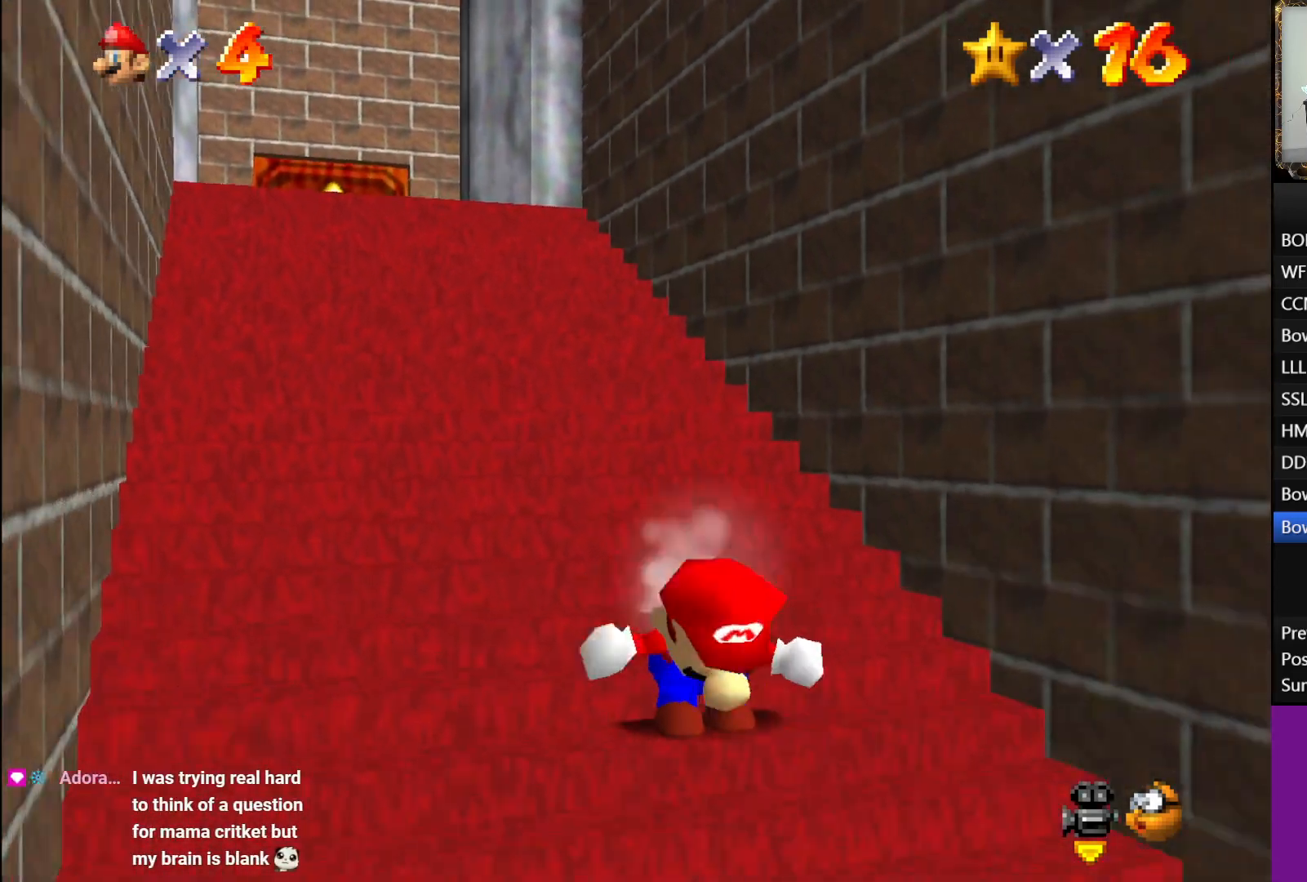
{"buttons": [], "left_stick": "center", "right_stick": "center", "events": [[17, "right_stick", "center"]]}
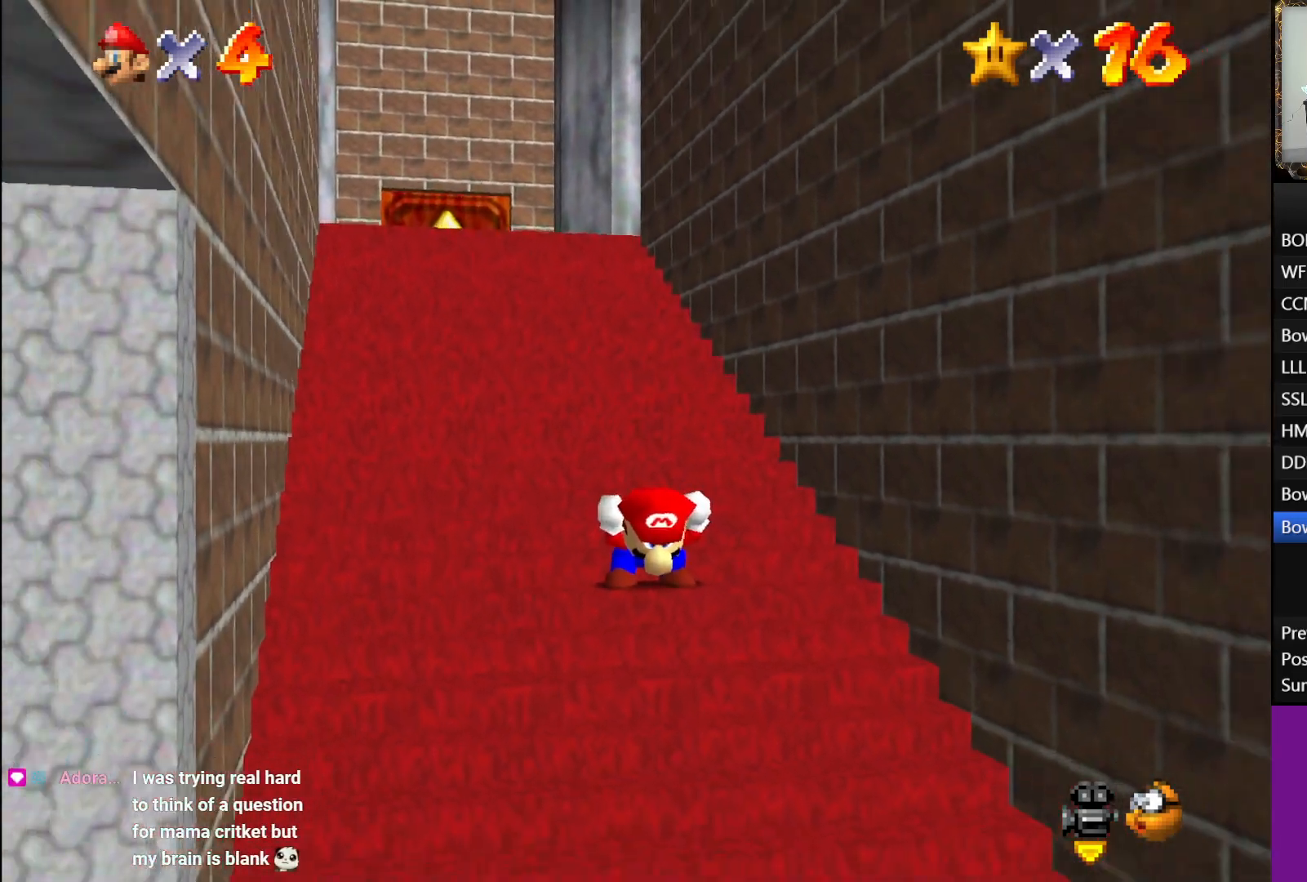
{"buttons": [], "left_stick": "down", "right_stick": "center", "events": [[183, "left_stick", "right"], [367, "left_stick", "down"]]}
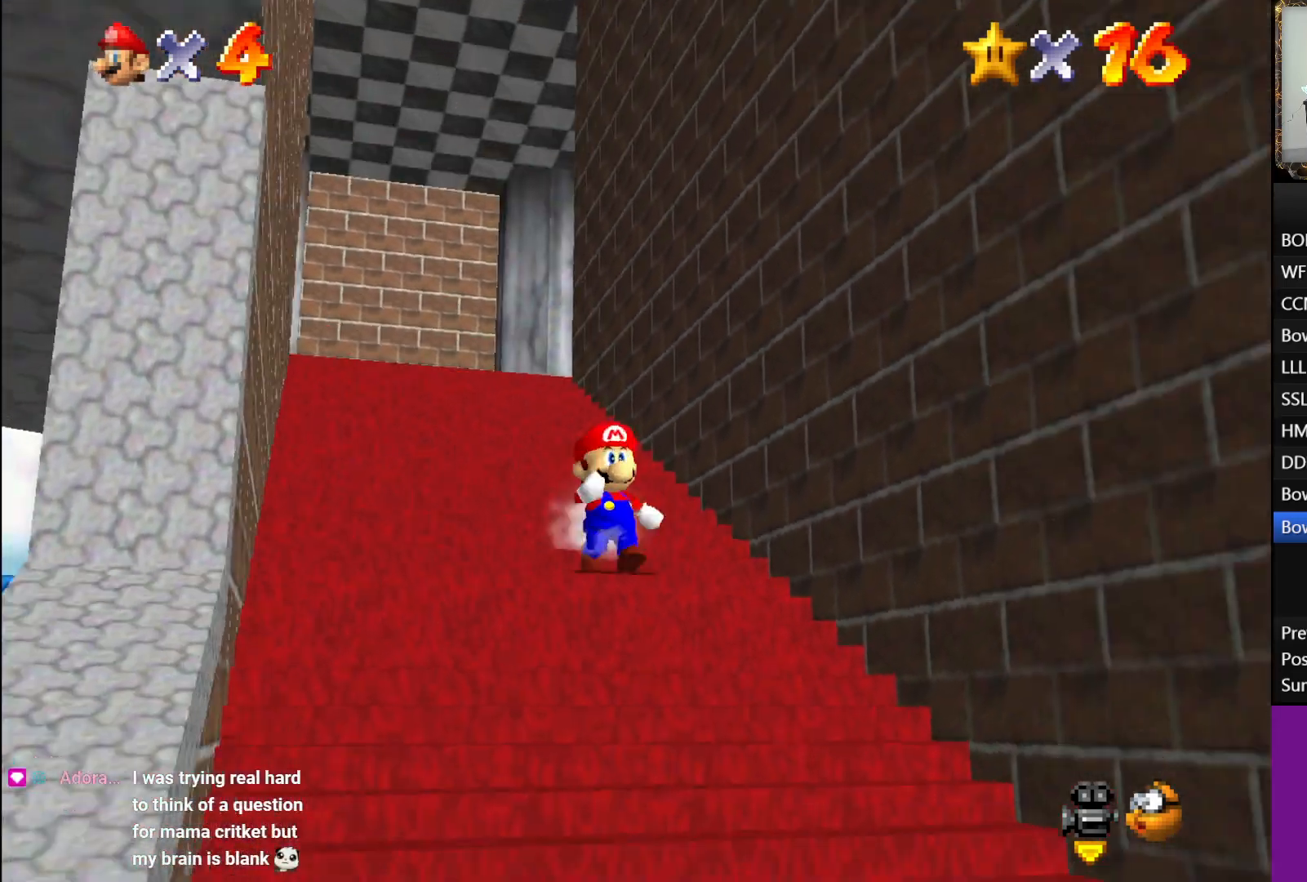
{"buttons": [], "left_stick": "down", "right_stick": "center", "events": []}
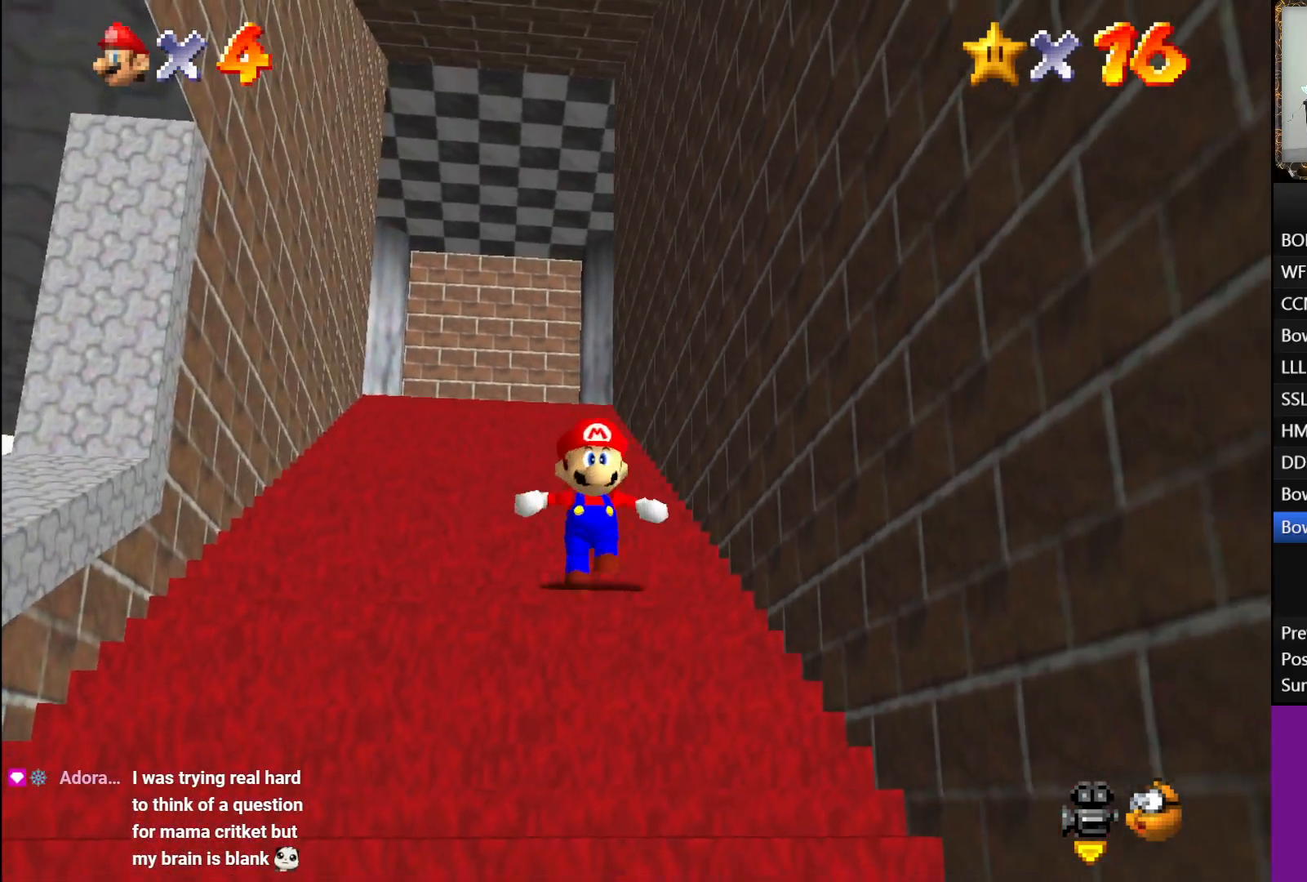
{"buttons": ["L1"], "left_stick": "center", "right_stick": "center", "events": [[117, "L1", "down"], [183, "A", "down"], [317, "A", "up"], [417, "left_stick", "center"]]}
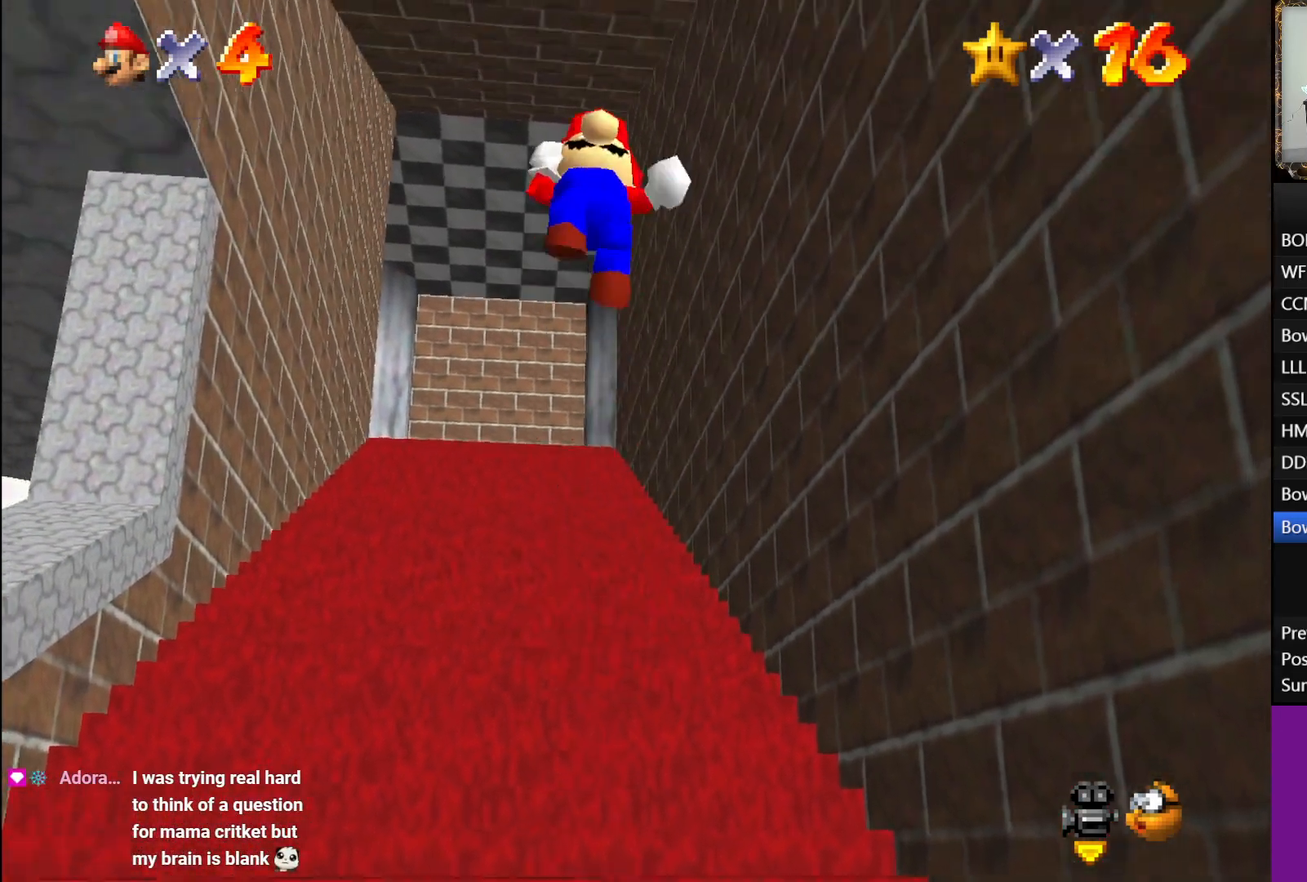
{"buttons": ["L1"], "left_stick": "up-left", "right_stick": "center", "events": [[317, "left_stick", "up-left"]]}
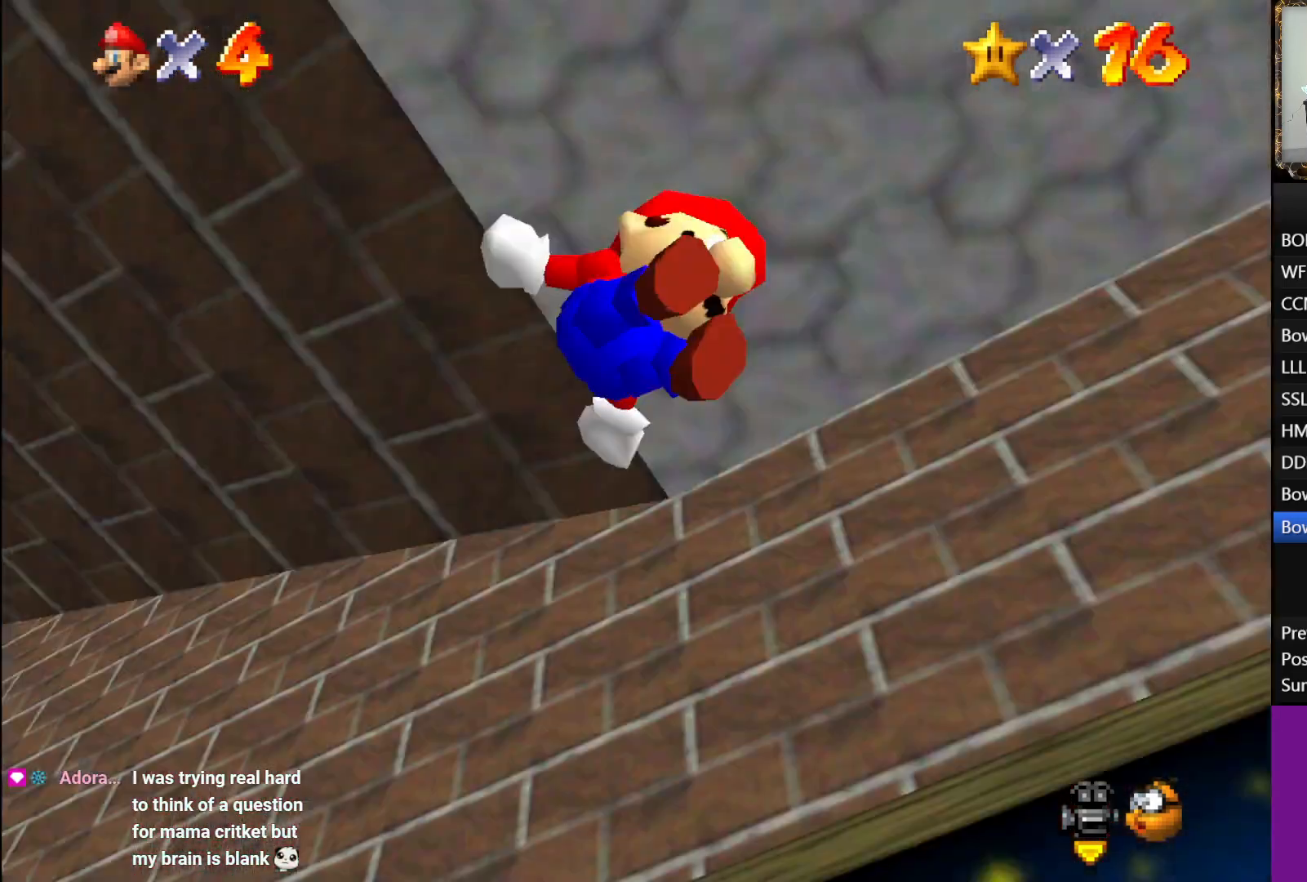
{"buttons": ["L1"], "left_stick": "left", "right_stick": "center", "events": [[17, "A", "down"], [150, "A", "up"], [233, "A", "down"], [333, "A", "up"], [400, "A", "down"], [483, "left_stick", "left"], [500, "A", "up"]]}
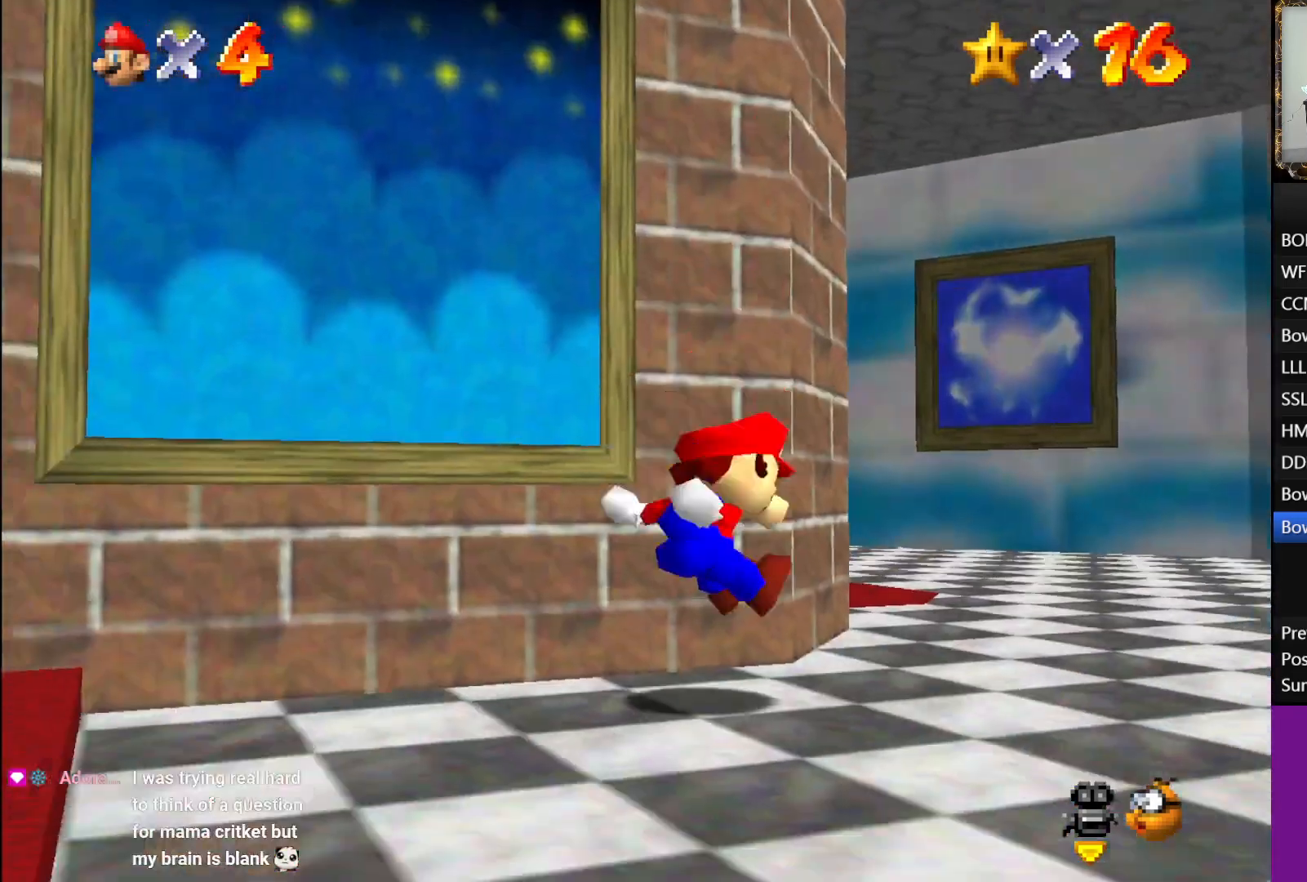
{"buttons": ["L1"], "left_stick": "left", "right_stick": "center", "events": [[67, "A", "down"], [150, "A", "up"], [217, "A", "down"], [300, "A", "up"], [383, "A", "down"], [467, "A", "up"]]}
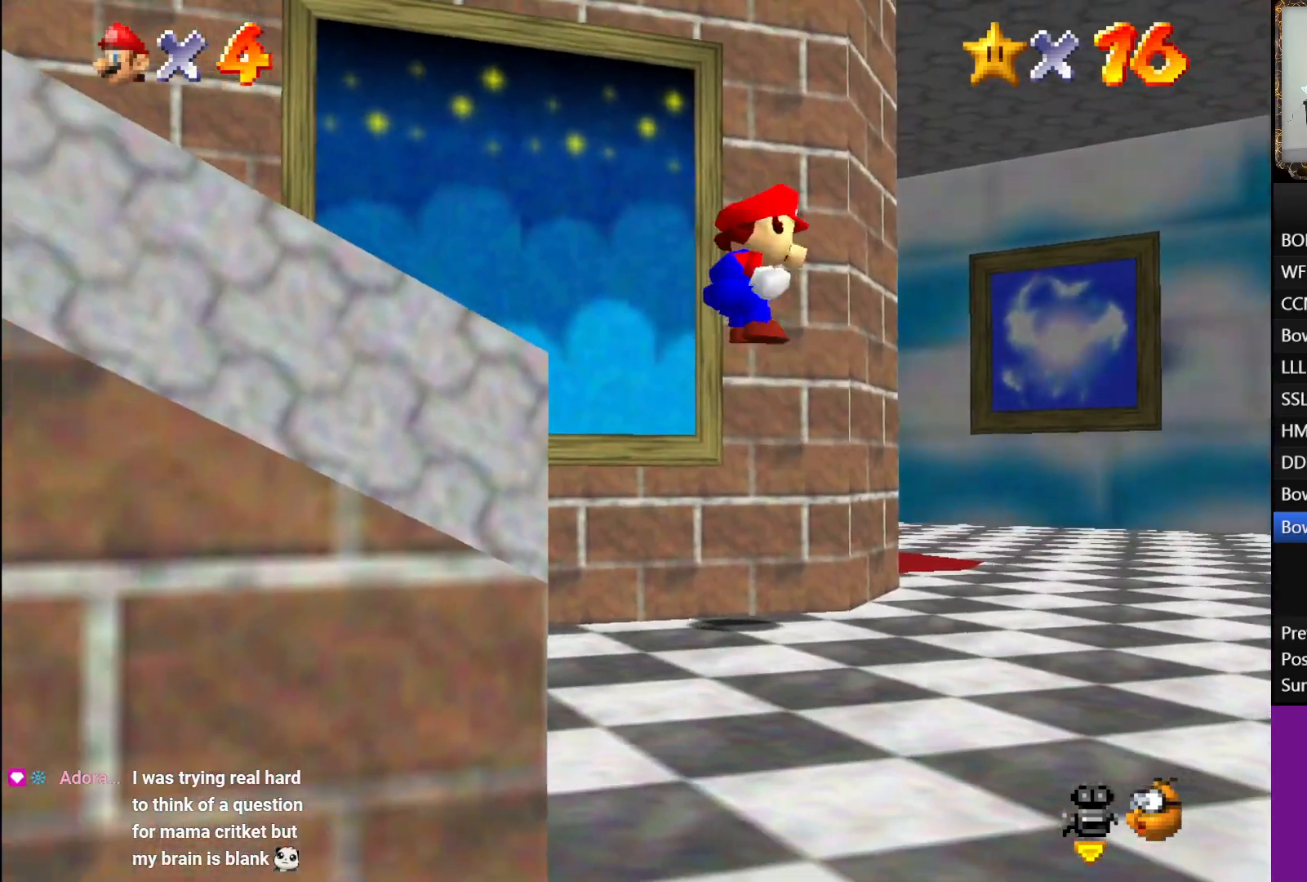
{"buttons": ["A", "L1"], "left_stick": "up-left", "right_stick": "center", "events": [[100, "A", "down"], [150, "left_stick", "up-left"], [183, "A", "up"], [300, "A", "down"], [367, "A", "up"], [450, "A", "down"]]}
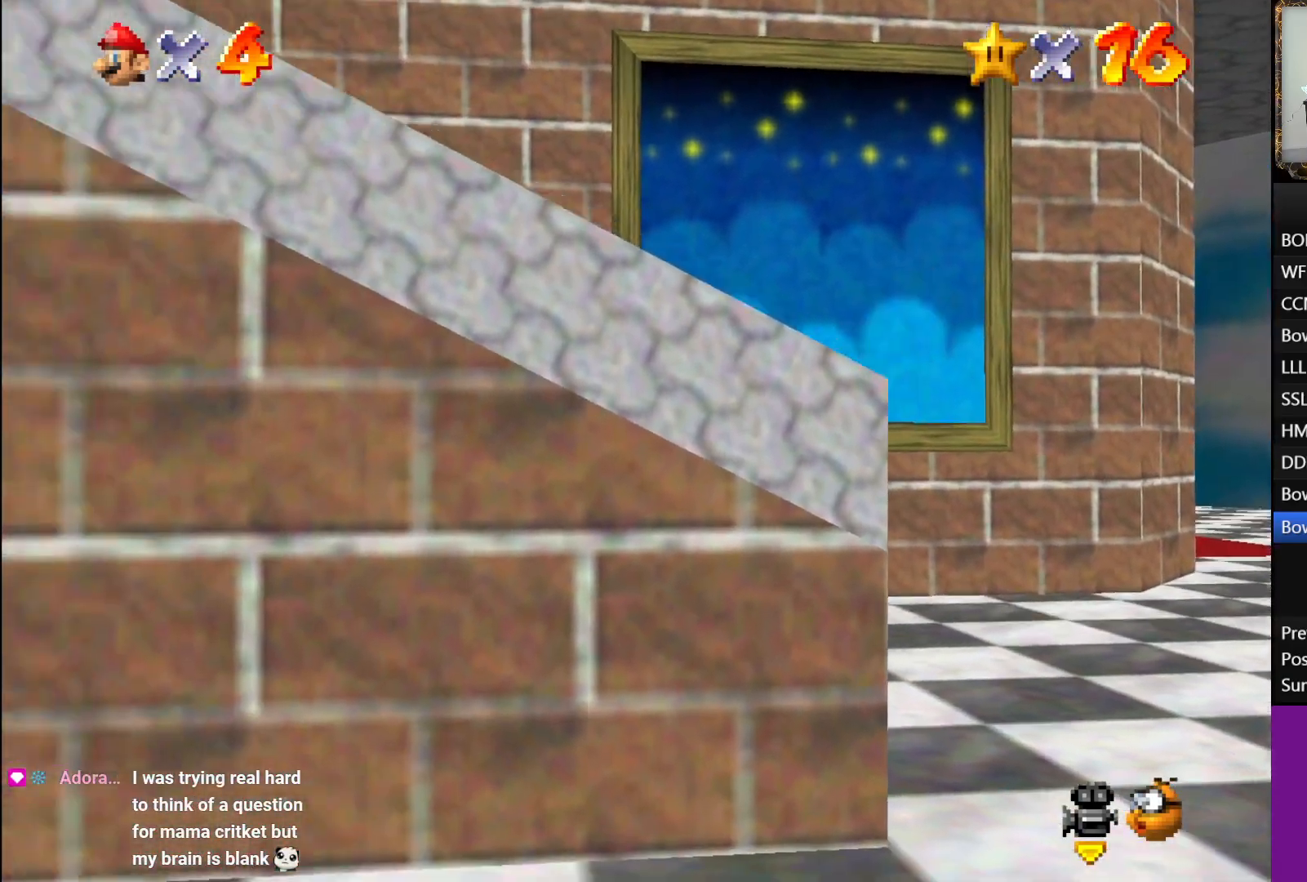
{"buttons": ["L1"], "left_stick": "up-left", "right_stick": "center", "events": [[33, "A", "up"], [100, "A", "down"], [167, "A", "up"], [233, "A", "down"], [300, "A", "up"], [350, "A", "down"], [450, "A", "up"]]}
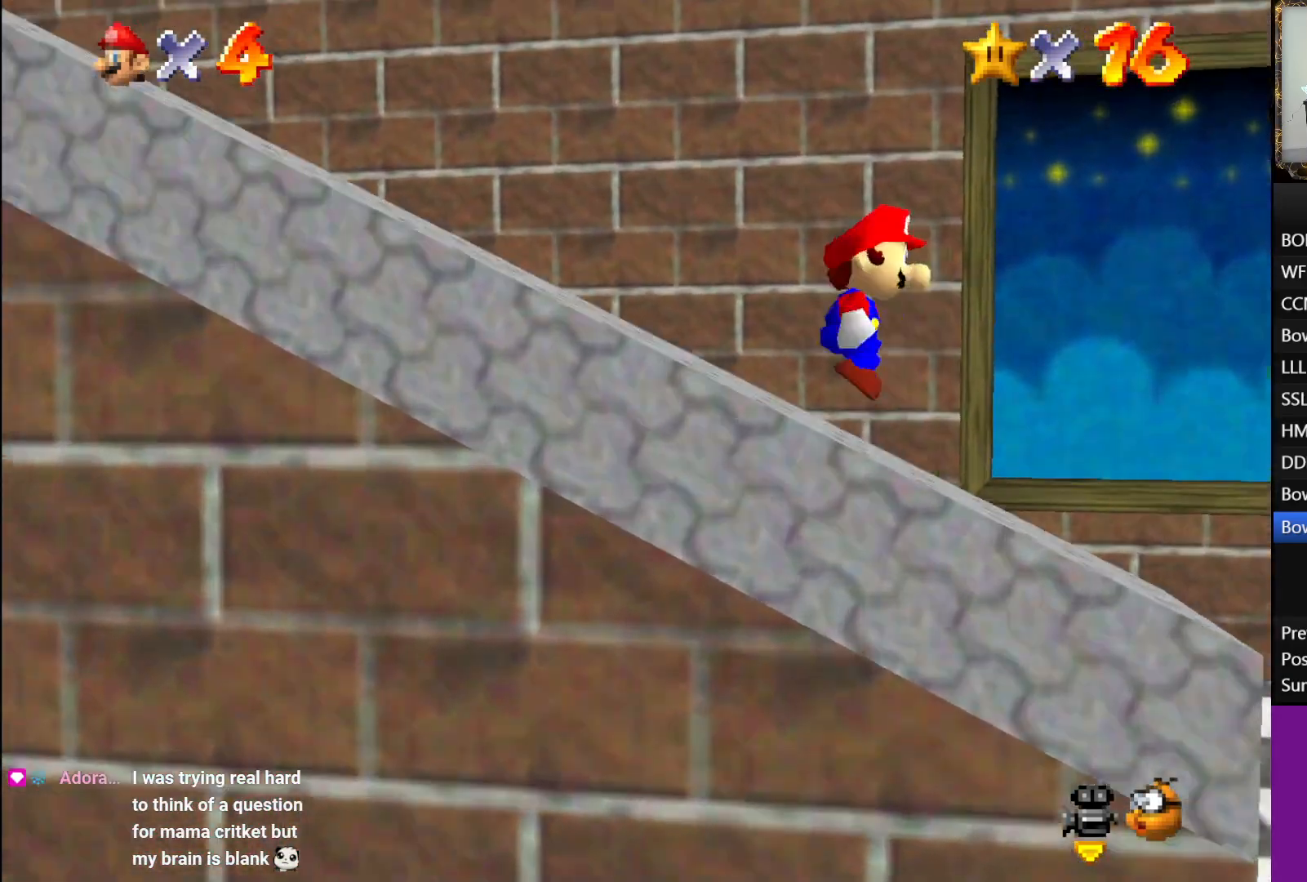
{"buttons": ["L1"], "left_stick": "up-left", "right_stick": "center", "events": [[17, "A", "down"], [83, "A", "up"], [200, "A", "down"], [267, "A", "up"], [367, "A", "down"], [433, "A", "up"]]}
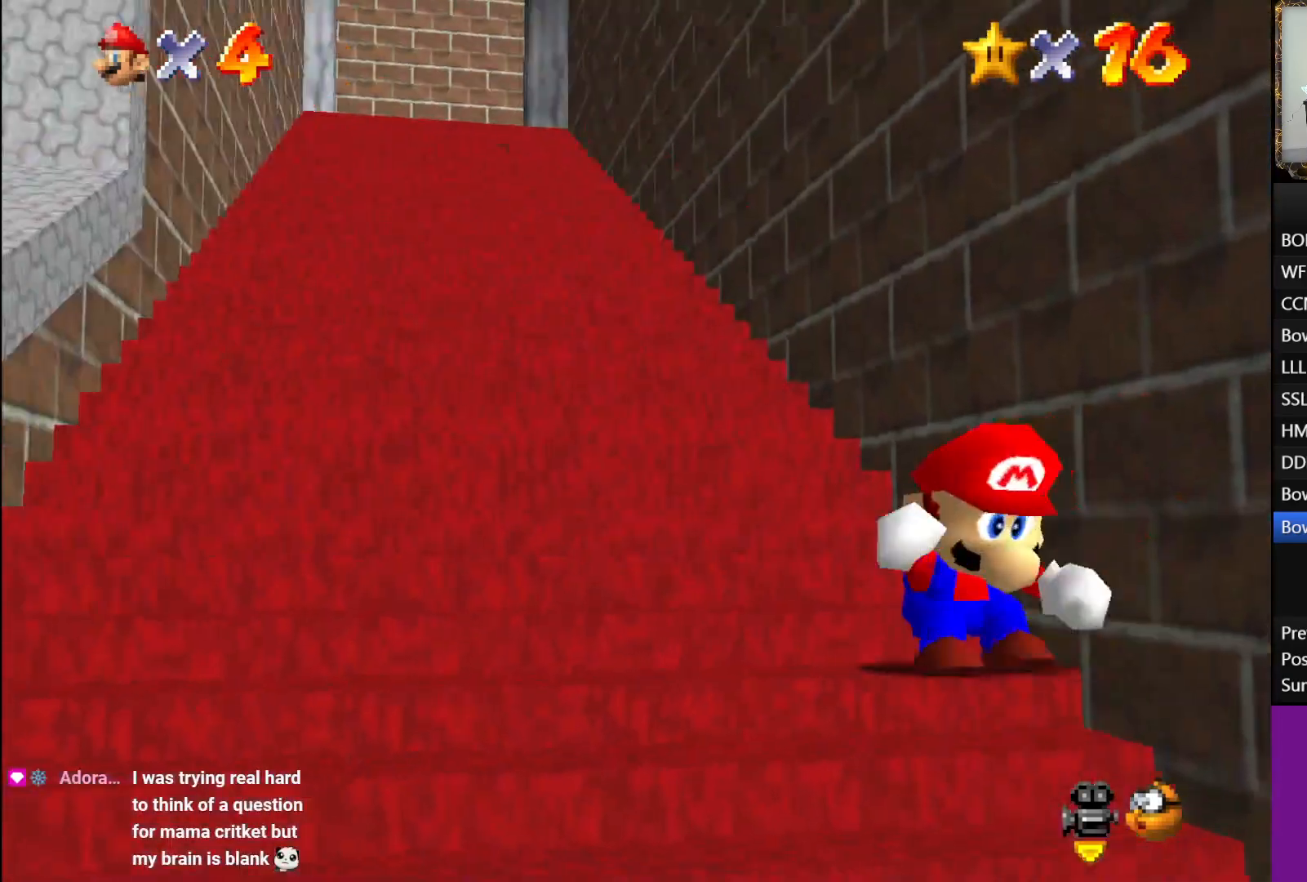
{"buttons": ["A", "L1"], "left_stick": "up", "right_stick": "center", "events": [[17, "A", "down"], [50, "A", "up"], [133, "A", "down"], [200, "A", "up"], [200, "left_stick", "up"], [250, "A", "down"], [350, "A", "up"], [467, "A", "down"]]}
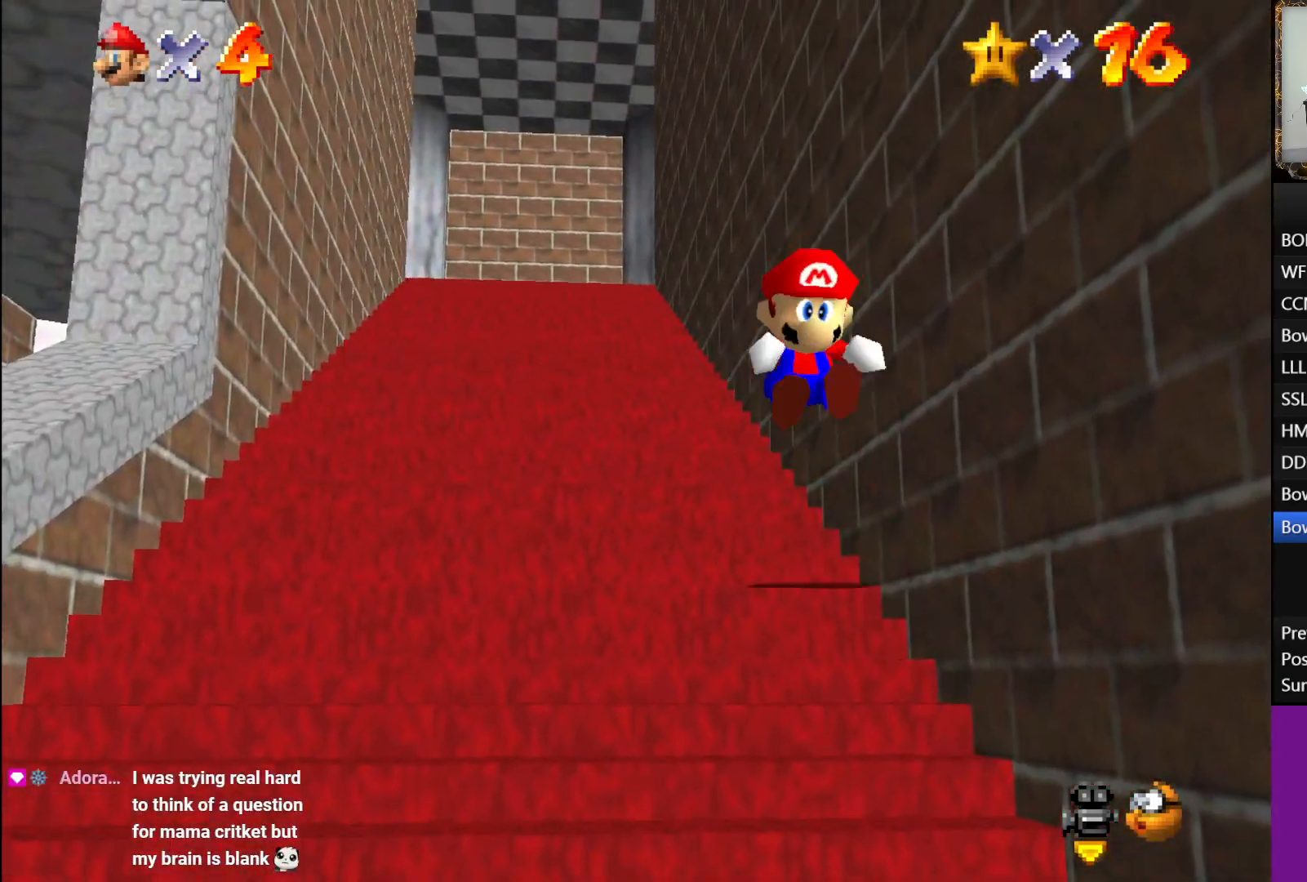
{"buttons": ["A", "L1"], "left_stick": "up", "right_stick": "center", "events": [[17, "A", "up"], [117, "A", "down"], [183, "A", "up"], [250, "A", "down"], [317, "A", "up"], [383, "A", "down"], [450, "A", "up"], [500, "A", "down"]]}
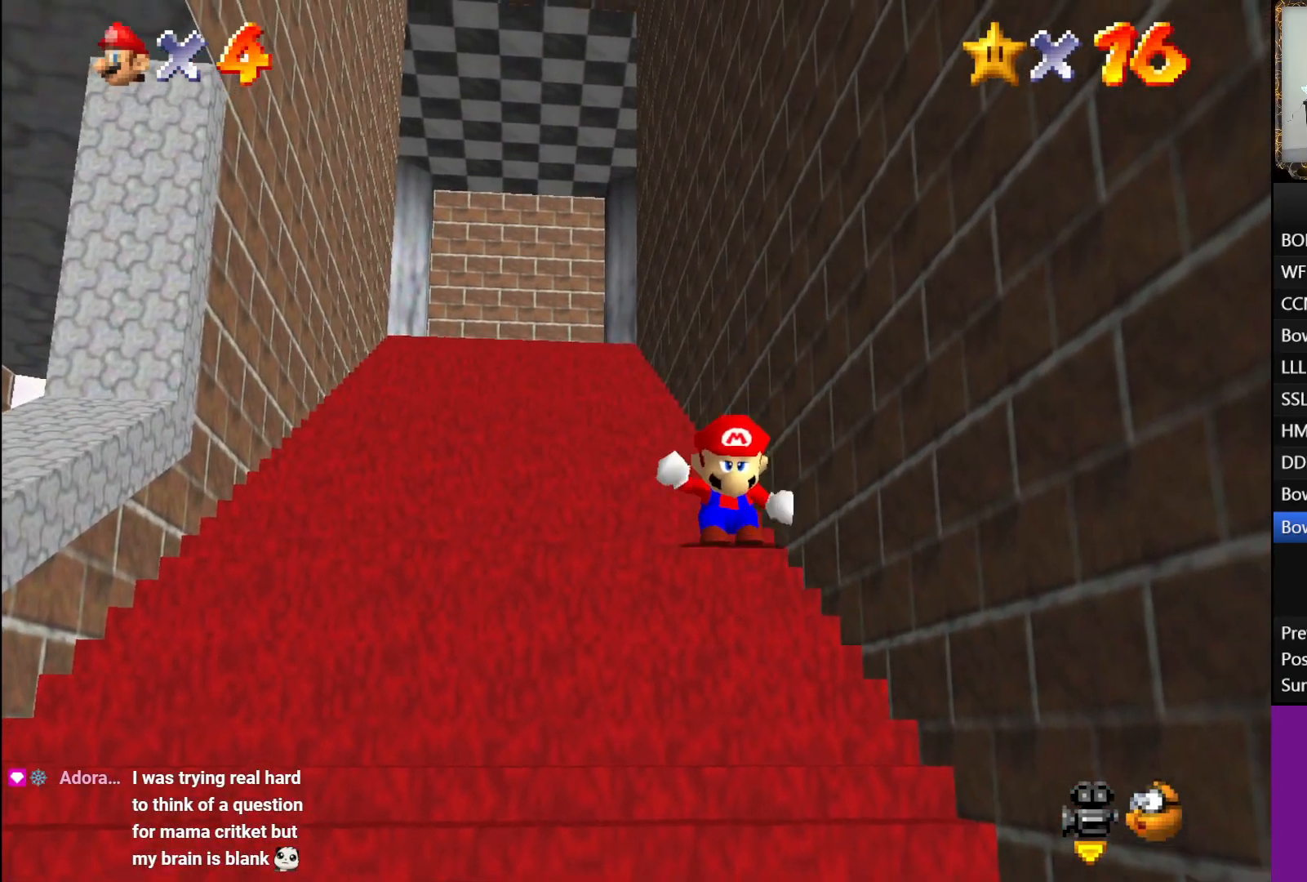
{"buttons": ["A", "L1"], "left_stick": "up", "right_stick": "center", "events": [[83, "A", "up"], [150, "A", "down"], [267, "A", "up"], [350, "A", "down"], [433, "A", "up"], [483, "A", "down"]]}
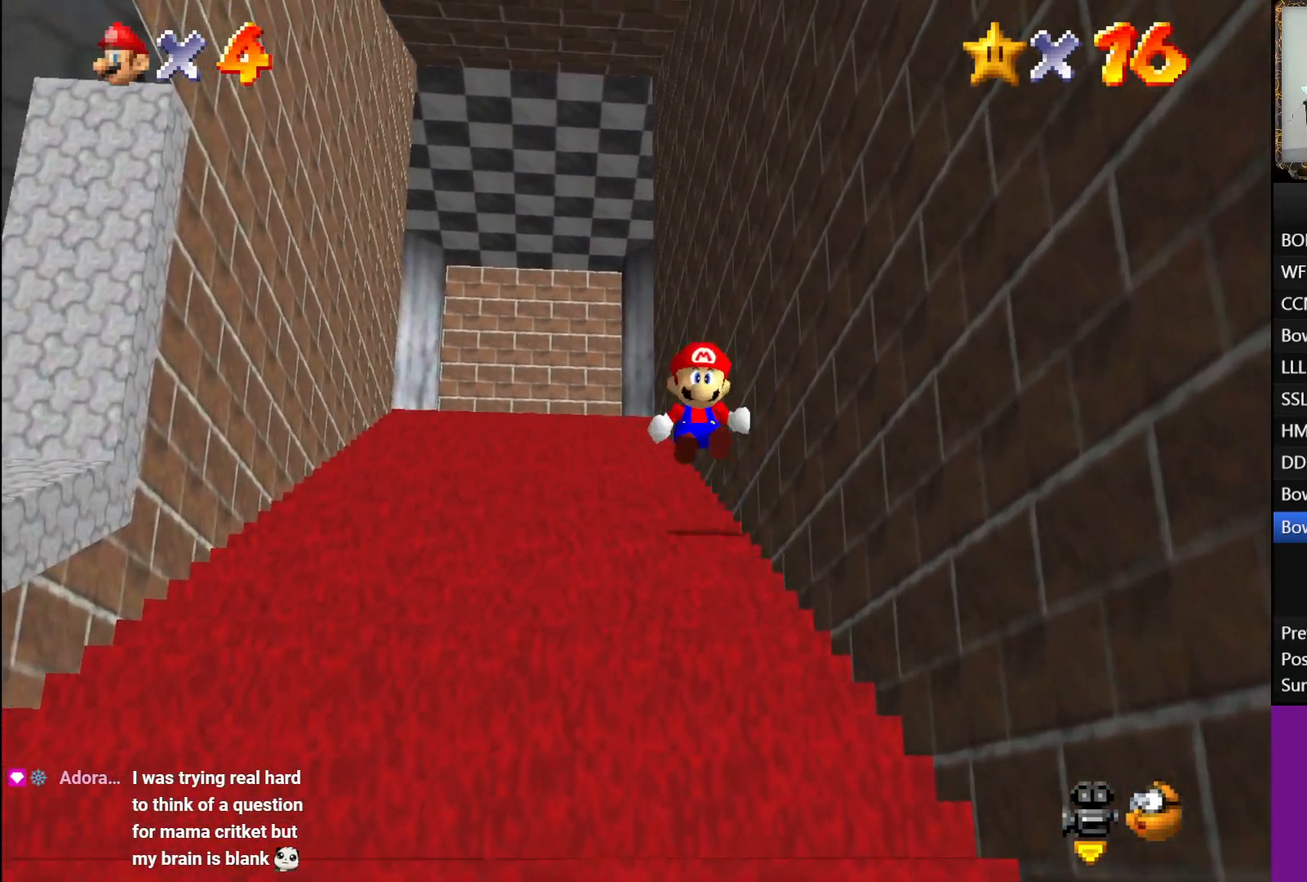
{"buttons": ["L1"], "left_stick": "up", "right_stick": "center", "events": [[67, "A", "up"], [150, "A", "down"], [200, "A", "up"], [267, "A", "down"], [367, "A", "up"], [400, "A", "down"], [483, "A", "up"]]}